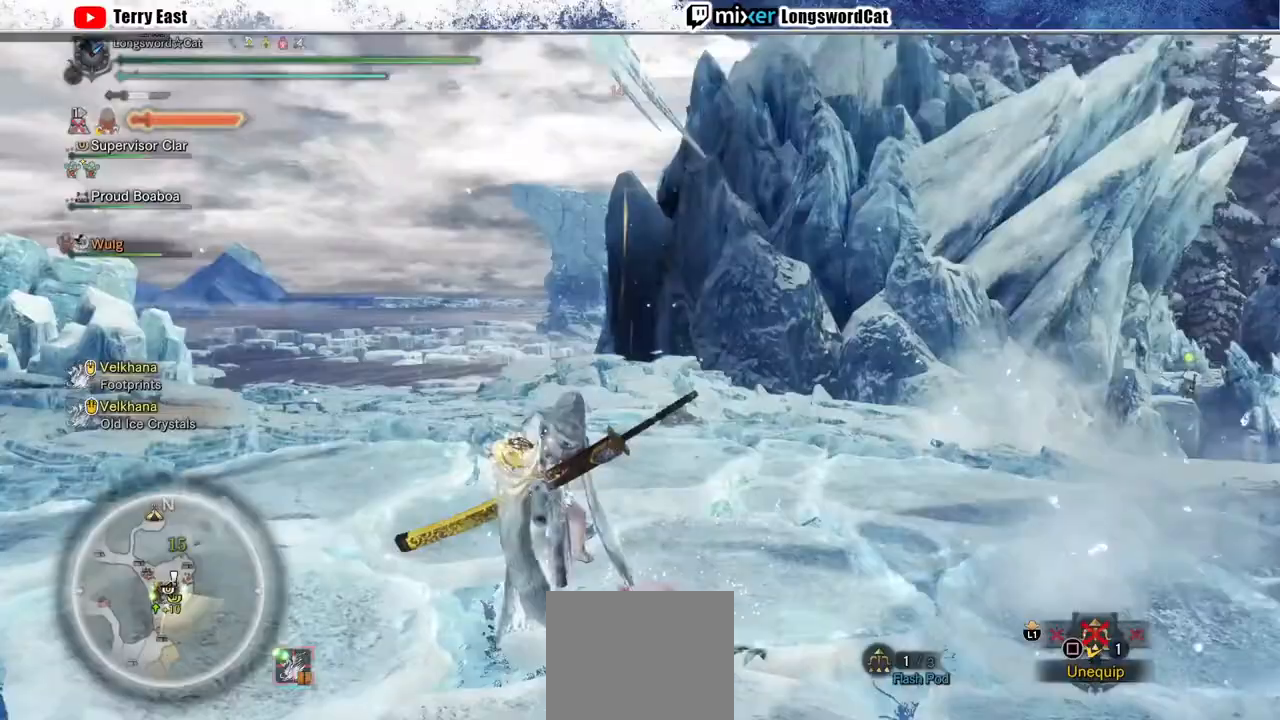
Gameplay with a controller (PlayStation layout); each line is a JSON object with the inputs held at the frame after it. "events" lists button and stick changes between this image and that frame as [ms after this image, input, new state], when the widget could be followed in between.
{"buttons": ["TRIANGLE"], "left_stick": "center", "right_stick": "center", "events": [[33, "R2", "up"], [67, "L2", "up"], [300, "TRIANGLE", "down"], [400, "TRIANGLE", "up"], [467, "TRIANGLE", "down"]]}
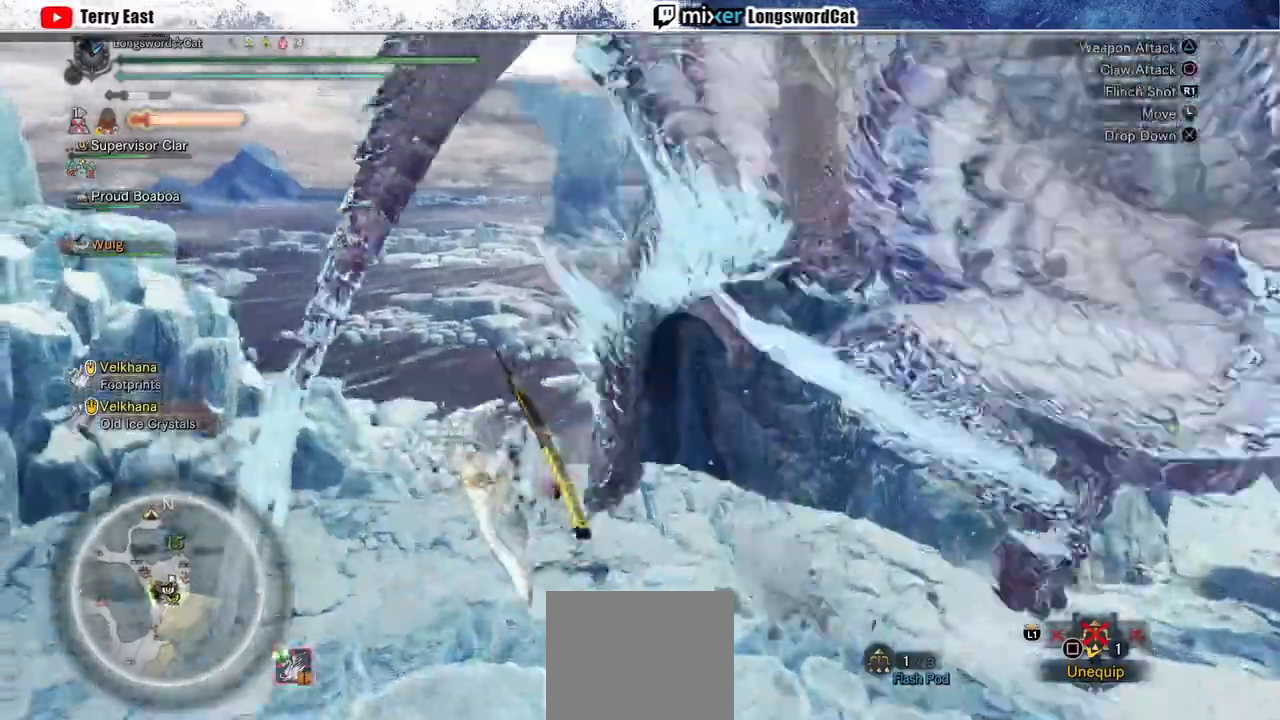
{"buttons": ["TRIANGLE"], "left_stick": "center", "right_stick": "center", "events": [[33, "DPAD_RIGHT", "down"], [67, "TRIANGLE", "up"], [100, "DPAD_RIGHT", "up"], [167, "TRIANGLE", "down"], [333, "DPAD_RIGHT", "down"], [400, "DPAD_RIGHT", "up"]]}
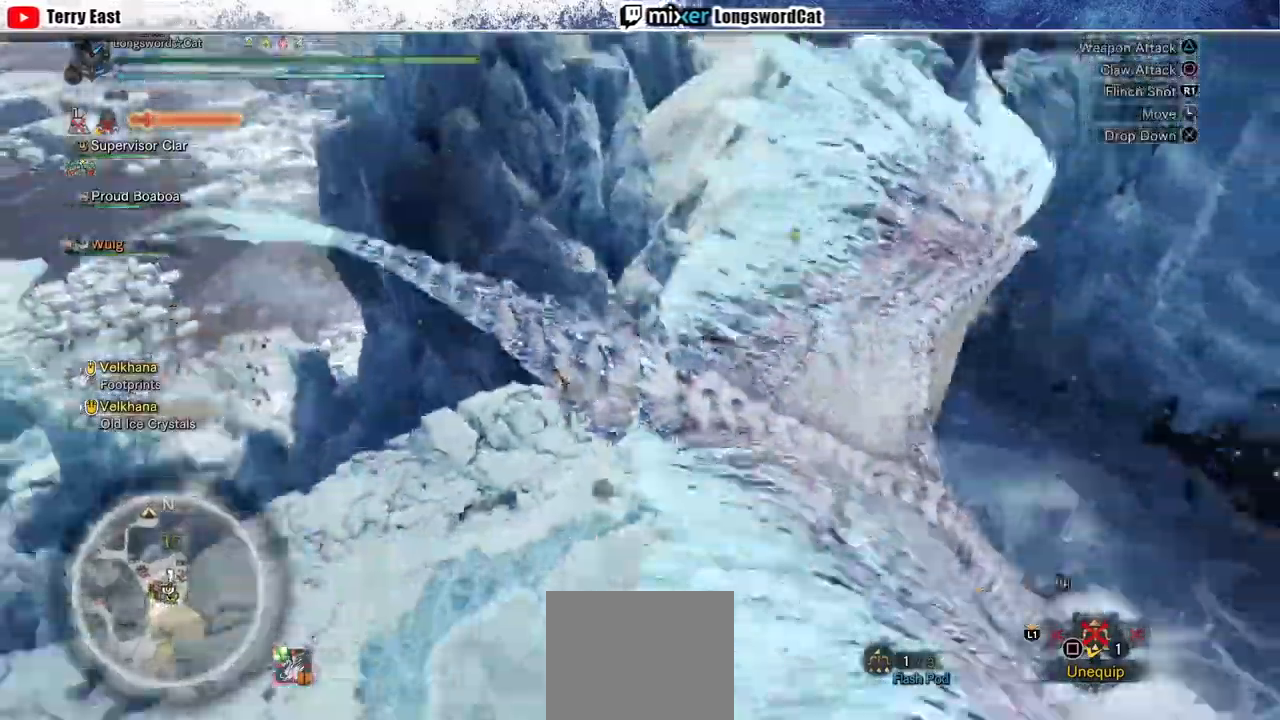
{"buttons": ["TRIANGLE", "DPAD_RIGHT"], "left_stick": "center", "right_stick": "center", "events": [[67, "DPAD_RIGHT", "down"], [167, "DPAD_RIGHT", "up"], [267, "DPAD_RIGHT", "down"], [333, "DPAD_RIGHT", "up"], [433, "DPAD_RIGHT", "down"]]}
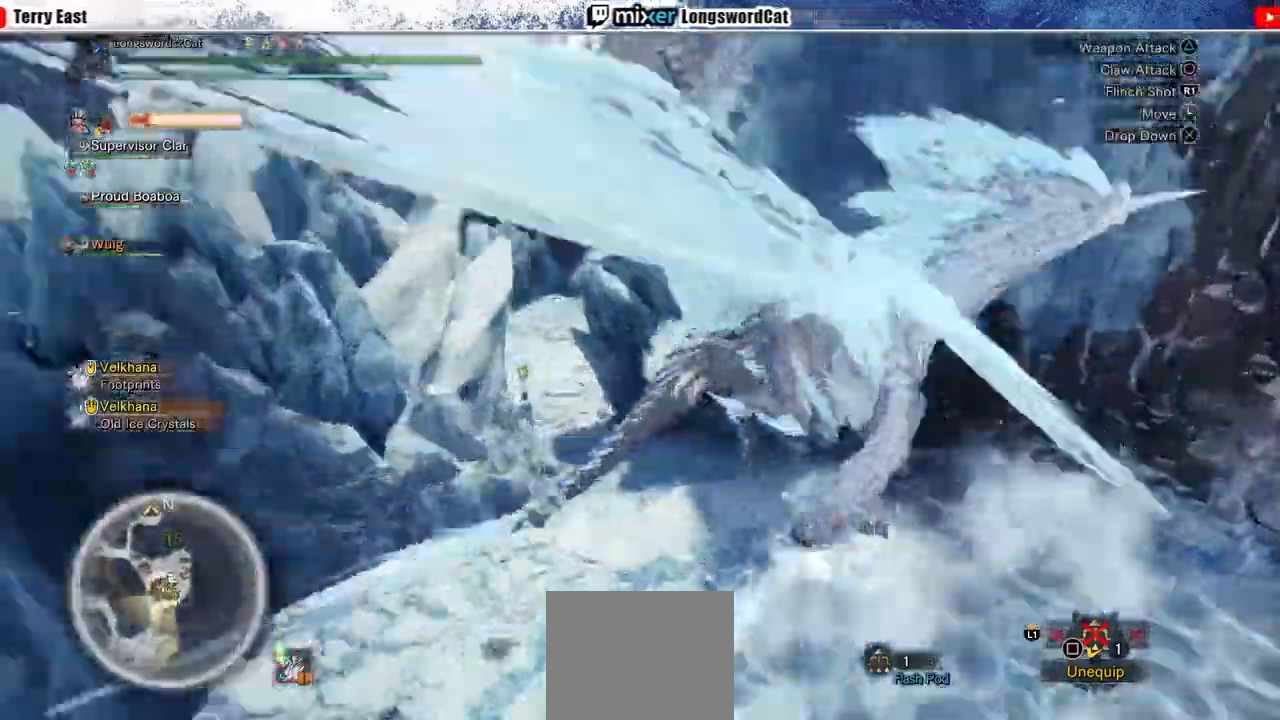
{"buttons": ["TRIANGLE"], "left_stick": "center", "right_stick": "center", "events": [[33, "DPAD_RIGHT", "up"], [333, "DPAD_RIGHT", "down"], [400, "DPAD_RIGHT", "up"]]}
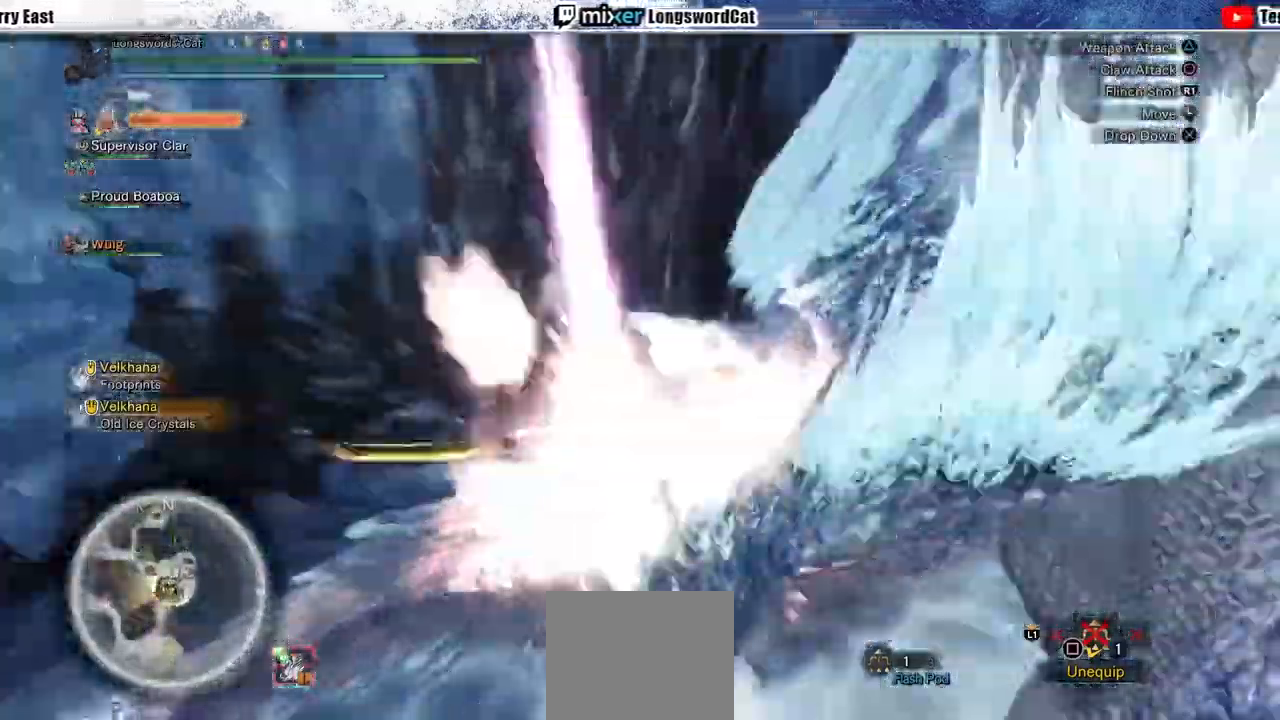
{"buttons": ["TRIANGLE"], "left_stick": "center", "right_stick": "center", "events": [[200, "DPAD_RIGHT", "down"], [300, "DPAD_RIGHT", "up"], [400, "DPAD_RIGHT", "down"], [467, "DPAD_RIGHT", "up"]]}
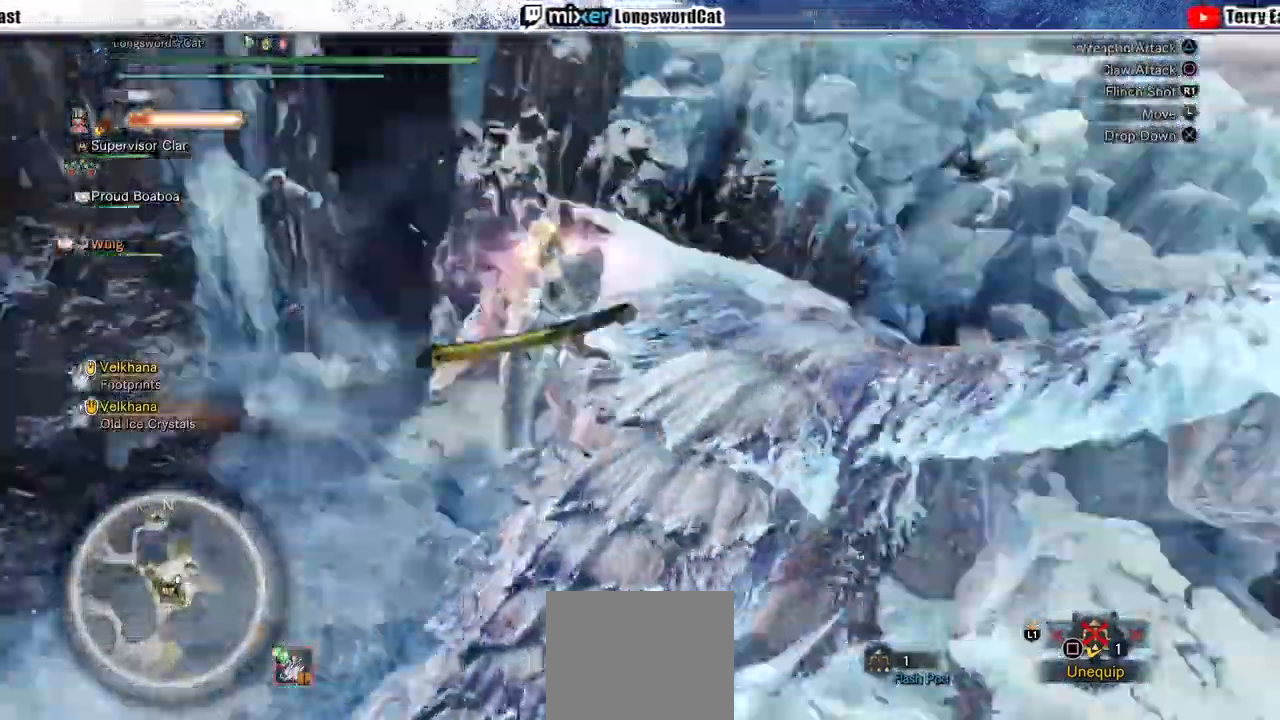
{"buttons": ["TRIANGLE"], "left_stick": "center", "right_stick": "center", "events": [[100, "DPAD_RIGHT", "down"], [200, "DPAD_RIGHT", "up"]]}
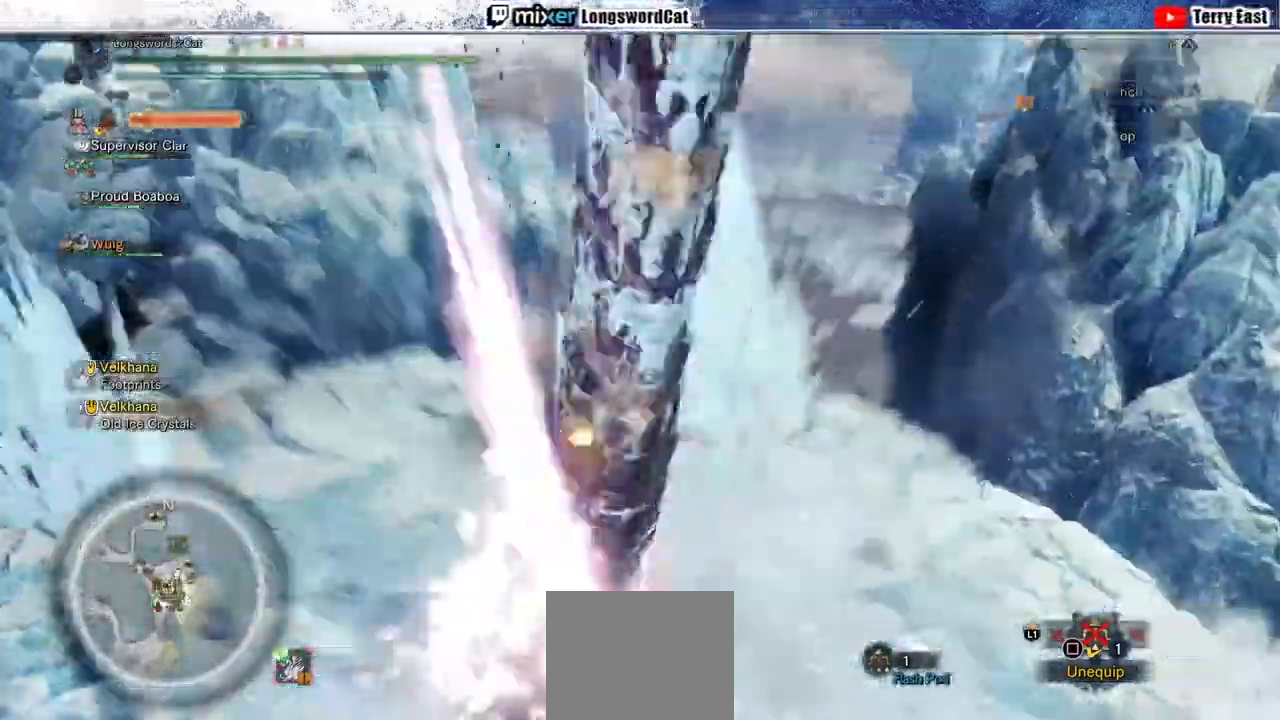
{"buttons": ["TRIANGLE"], "left_stick": "center", "right_stick": "center", "events": []}
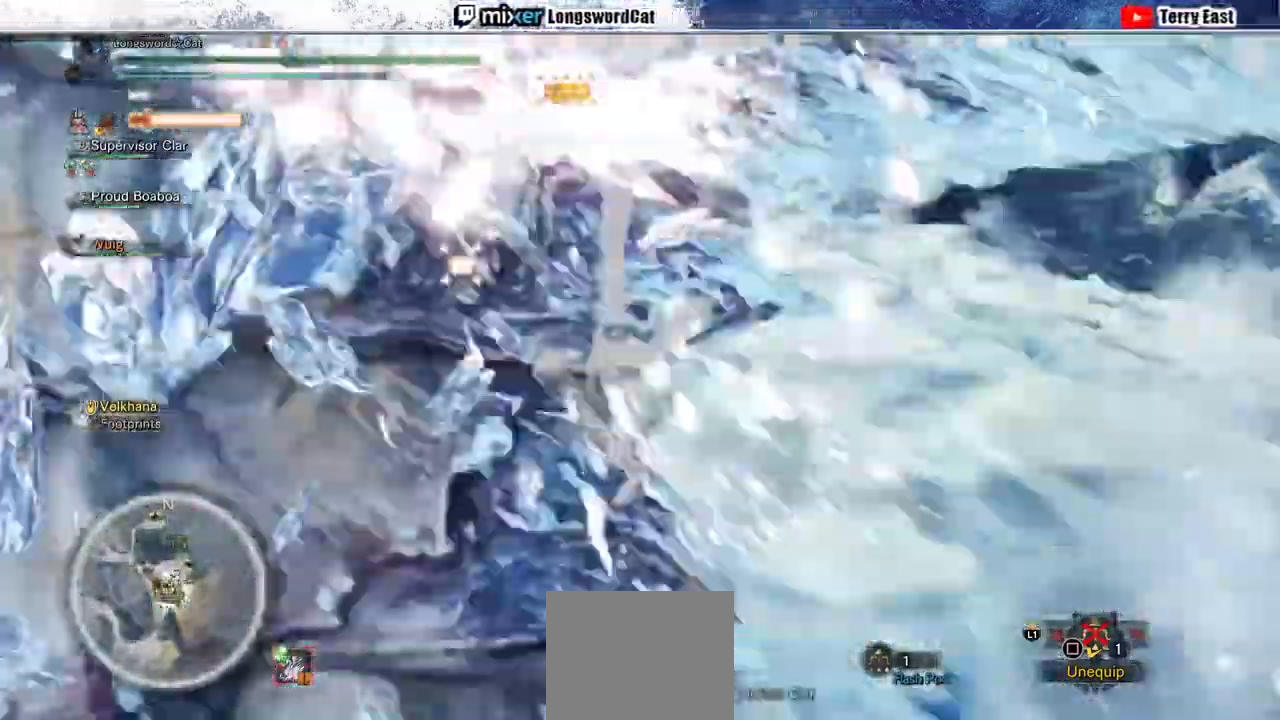
{"buttons": [], "left_stick": "center", "right_stick": "center", "events": [[167, "L1", "down"], [267, "L1", "up"], [433, "TRIANGLE", "up"]]}
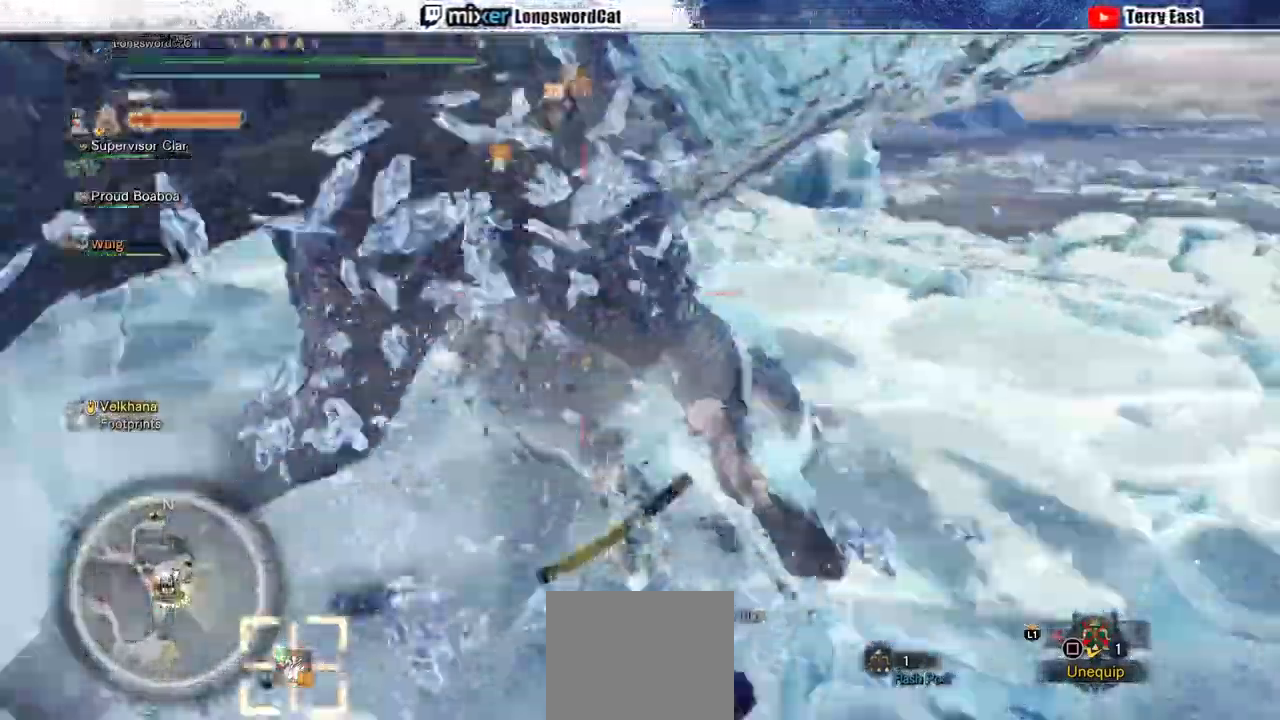
{"buttons": [], "left_stick": "right", "right_stick": "up", "events": [[133, "right_stick", "up"], [400, "left_stick", "right"]]}
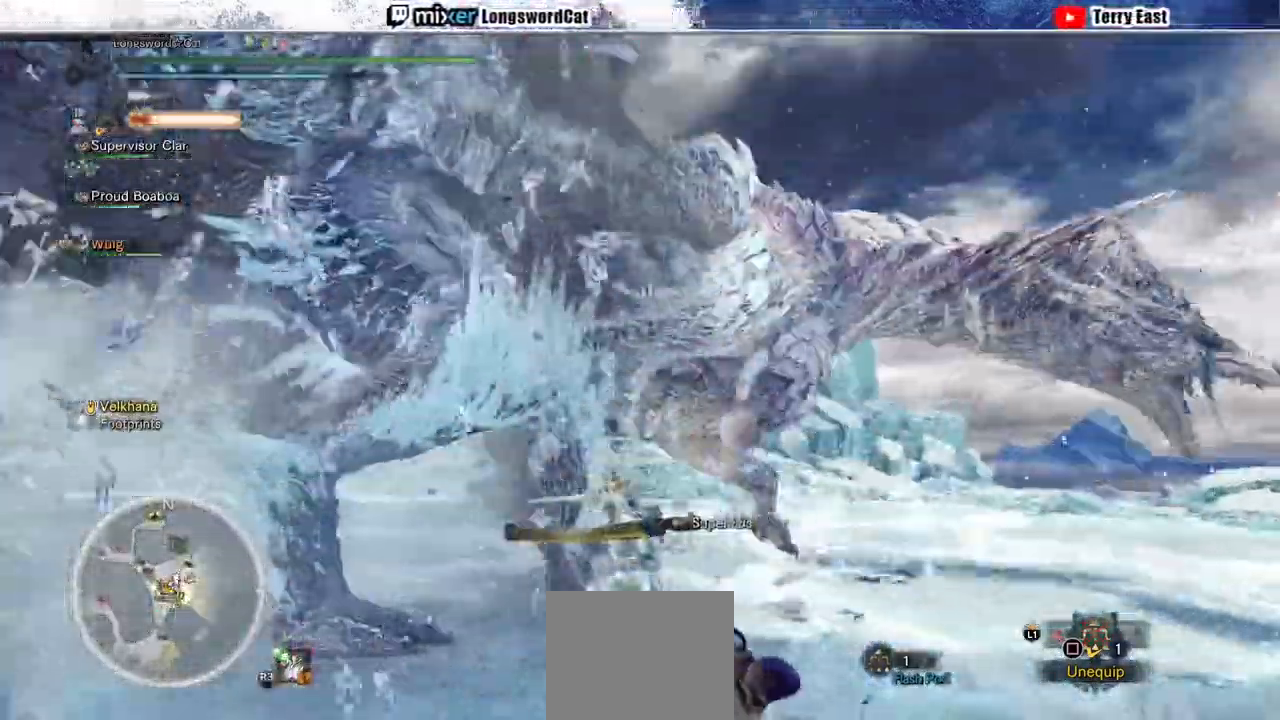
{"buttons": ["CROSS"], "left_stick": "down-left", "right_stick": "center", "events": [[67, "left_stick", "center"], [167, "TRIANGLE", "down"], [200, "left_stick", "left"], [233, "right_stick", "right"], [300, "left_stick", "down-left"], [367, "right_stick", "center"], [467, "CROSS", "down"], [500, "TRIANGLE", "up"]]}
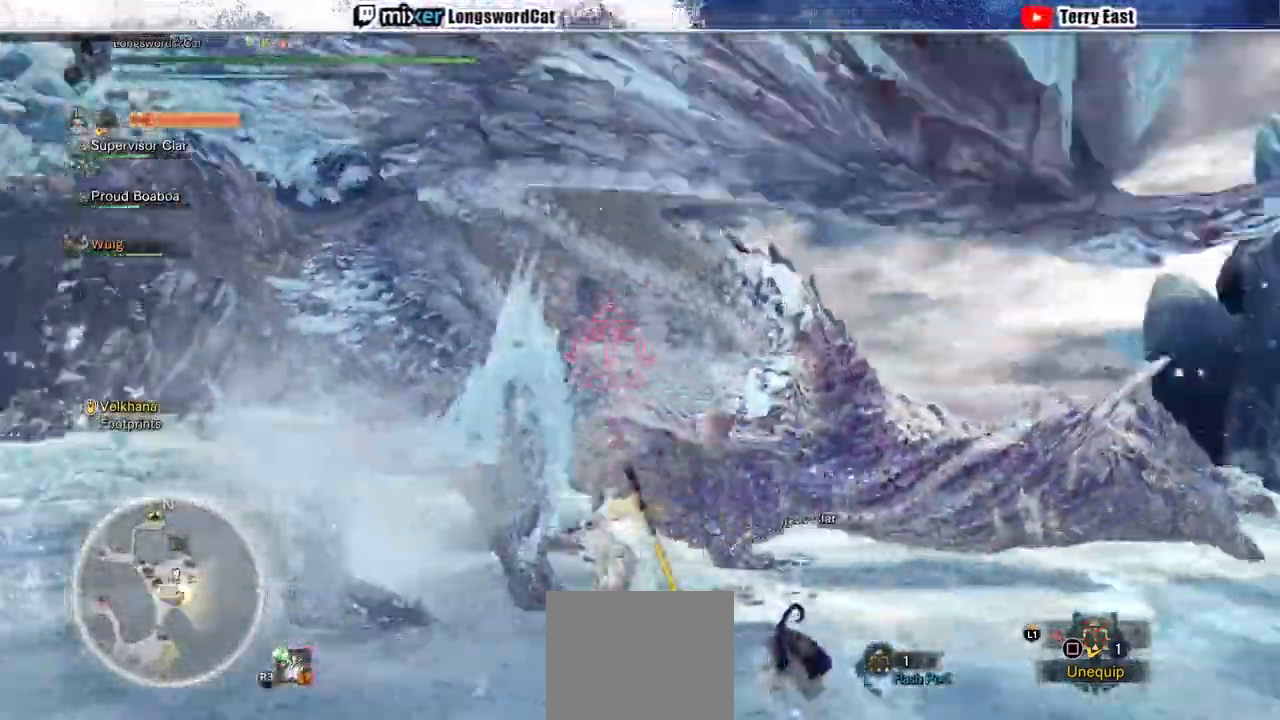
{"buttons": ["R2"], "left_stick": "left", "right_stick": "center", "events": [[33, "CROSS", "up"], [100, "CROSS", "down"], [367, "CROSS", "up"], [500, "R2", "down"], [500, "left_stick", "left"]]}
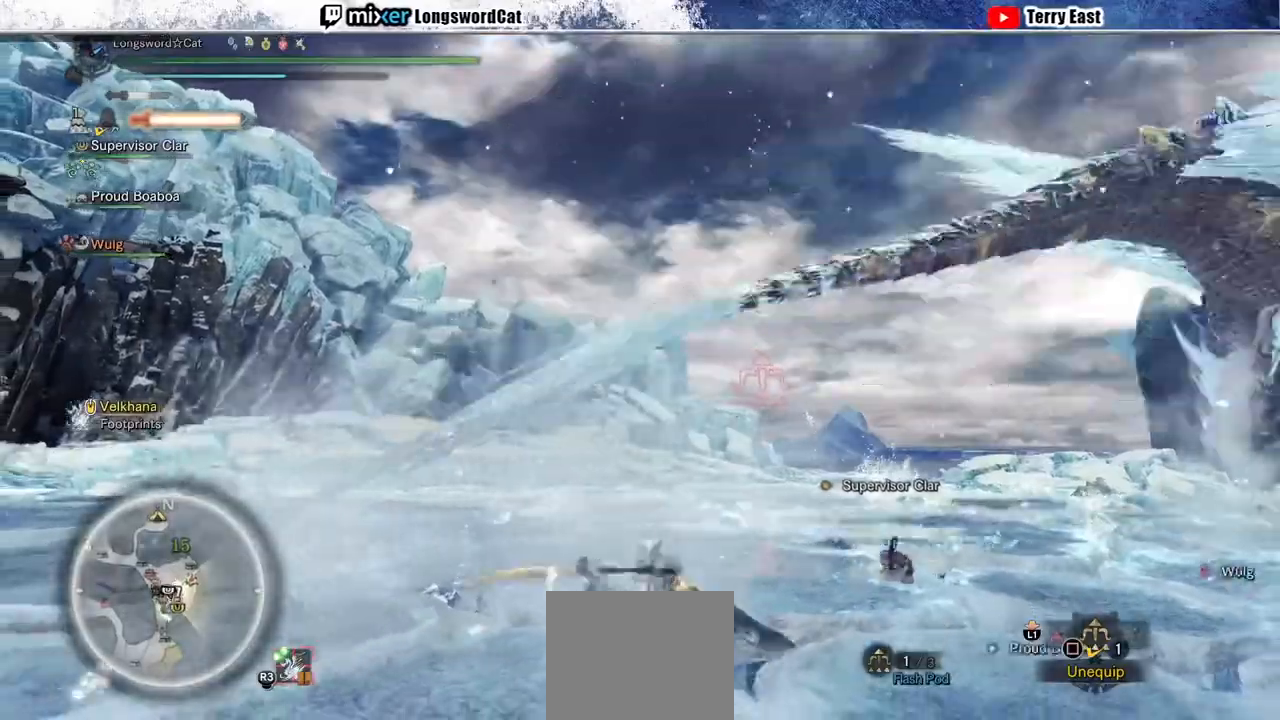
{"buttons": ["R2"], "left_stick": "up-left", "right_stick": "center", "events": [[33, "left_stick", "up-left"], [67, "right_stick", "right"], [267, "L1", "down"], [267, "right_stick", "center"], [400, "L1", "up"]]}
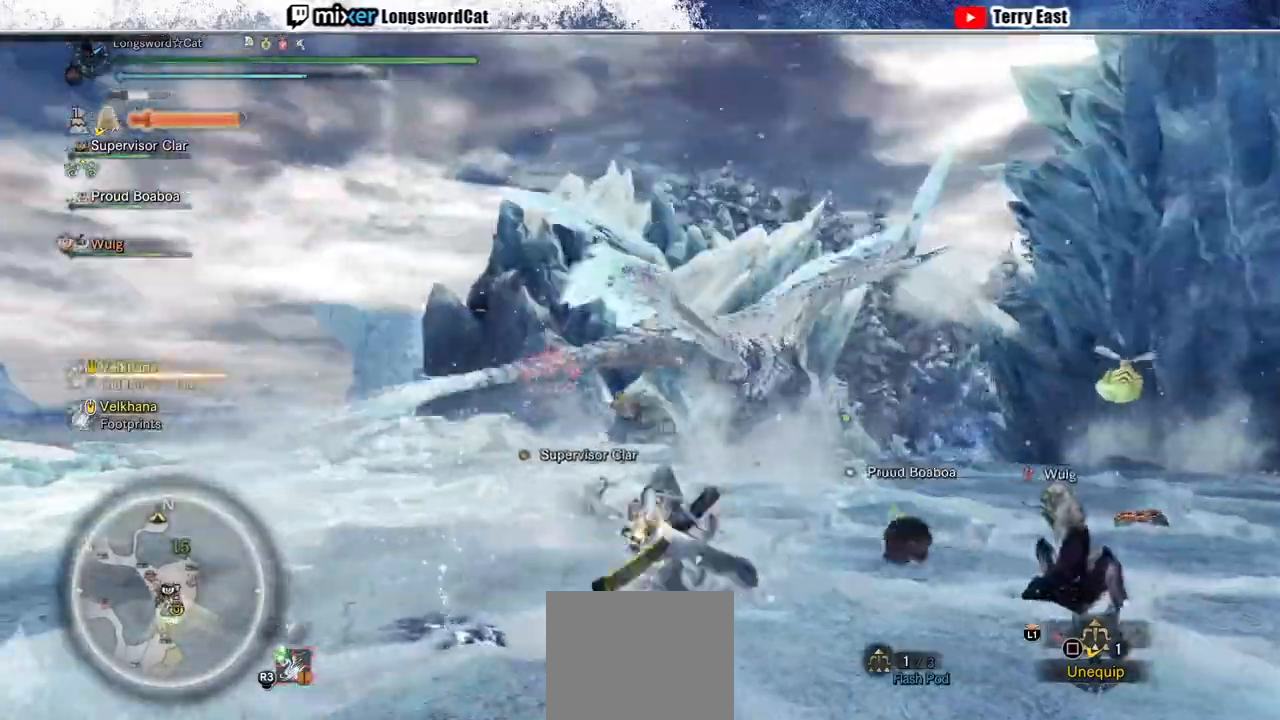
{"buttons": ["R2"], "left_stick": "left", "right_stick": "center", "events": [[300, "left_stick", "left"]]}
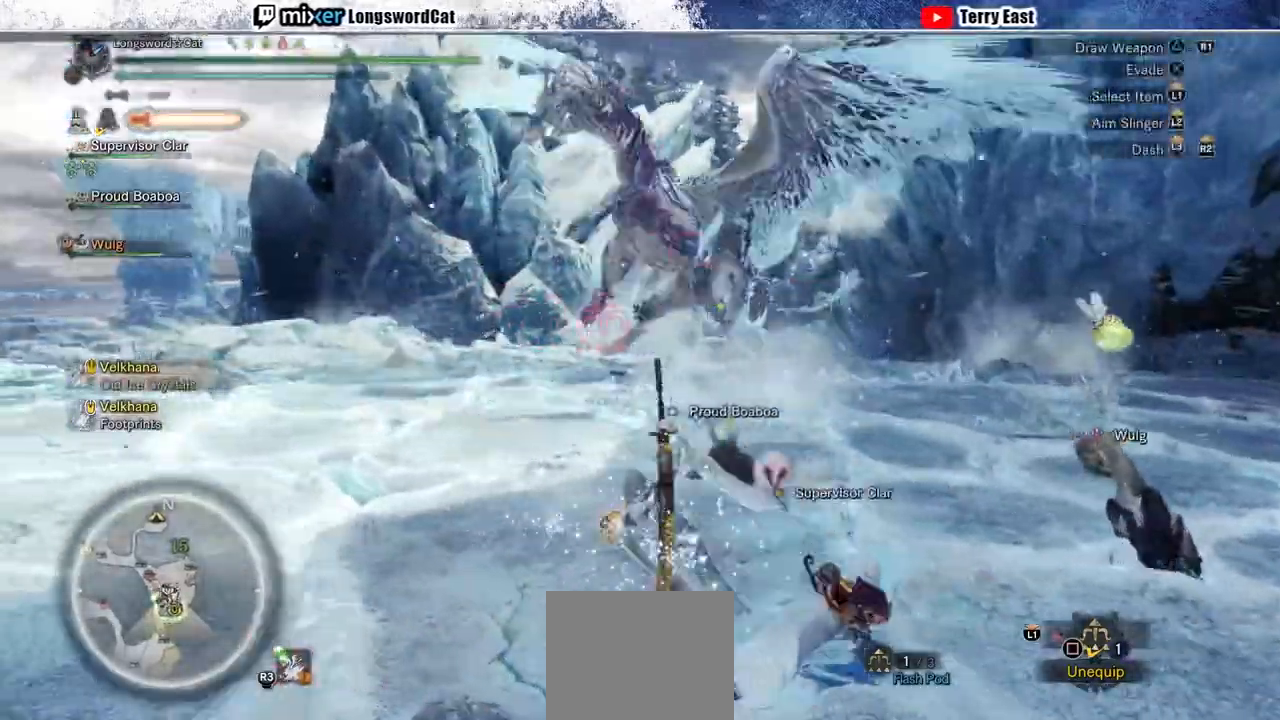
{"buttons": ["R2"], "left_stick": "up", "right_stick": "center", "events": [[33, "left_stick", "up-left"], [433, "left_stick", "up"]]}
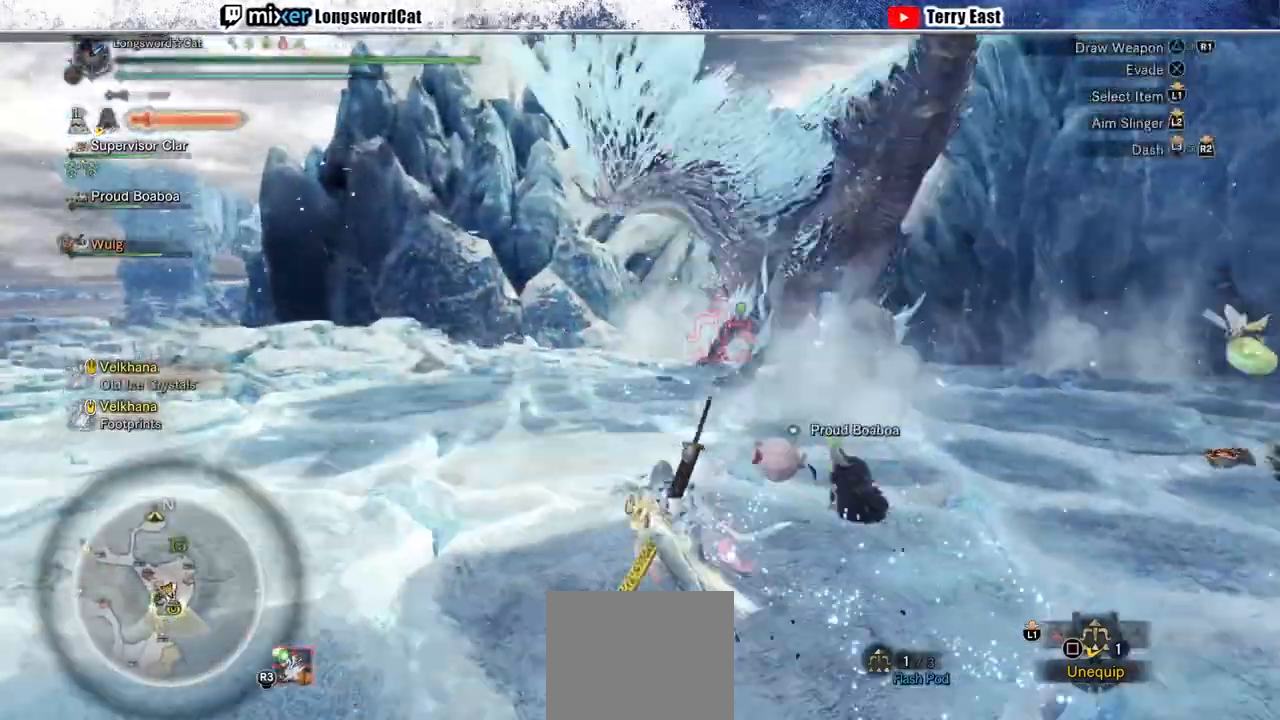
{"buttons": ["R2"], "left_stick": "up", "right_stick": "center", "events": [[233, "right_stick", "up-right"], [333, "right_stick", "center"]]}
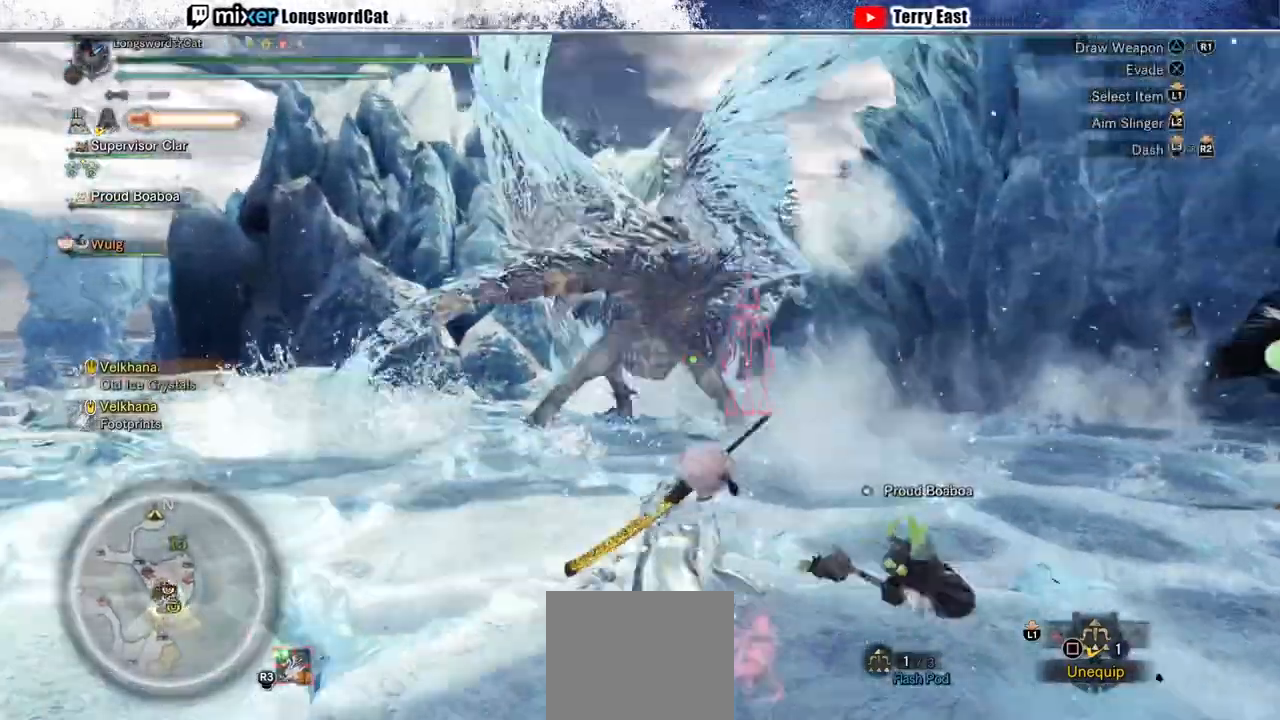
{"buttons": ["CIRCLE", "R2"], "left_stick": "down", "right_stick": "center", "events": [[333, "left_stick", "right"], [433, "left_stick", "down"], [467, "CIRCLE", "down"]]}
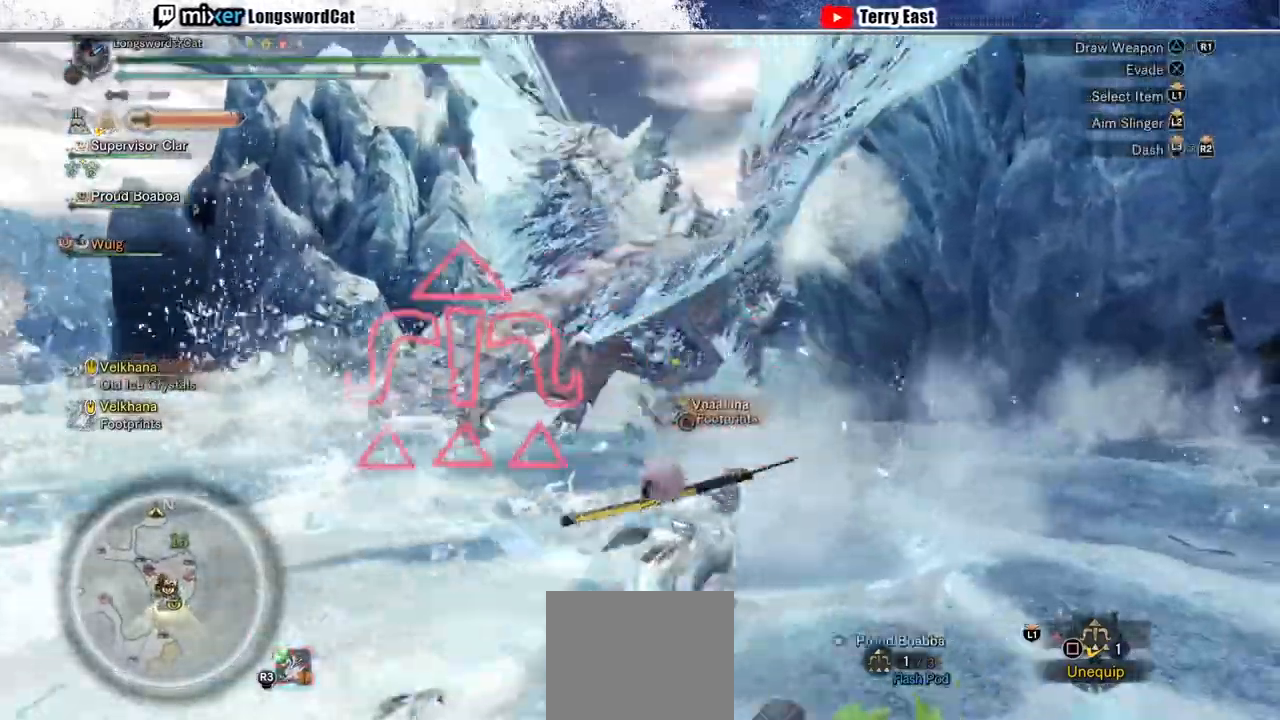
{"buttons": ["CIRCLE", "R2"], "left_stick": "left", "right_stick": "center", "events": [[33, "CIRCLE", "up"], [33, "CROSS", "down"], [33, "left_stick", "down-left"], [167, "CROSS", "up"], [267, "left_stick", "left"], [300, "CIRCLE", "down"], [367, "CIRCLE", "up"], [467, "CIRCLE", "down"]]}